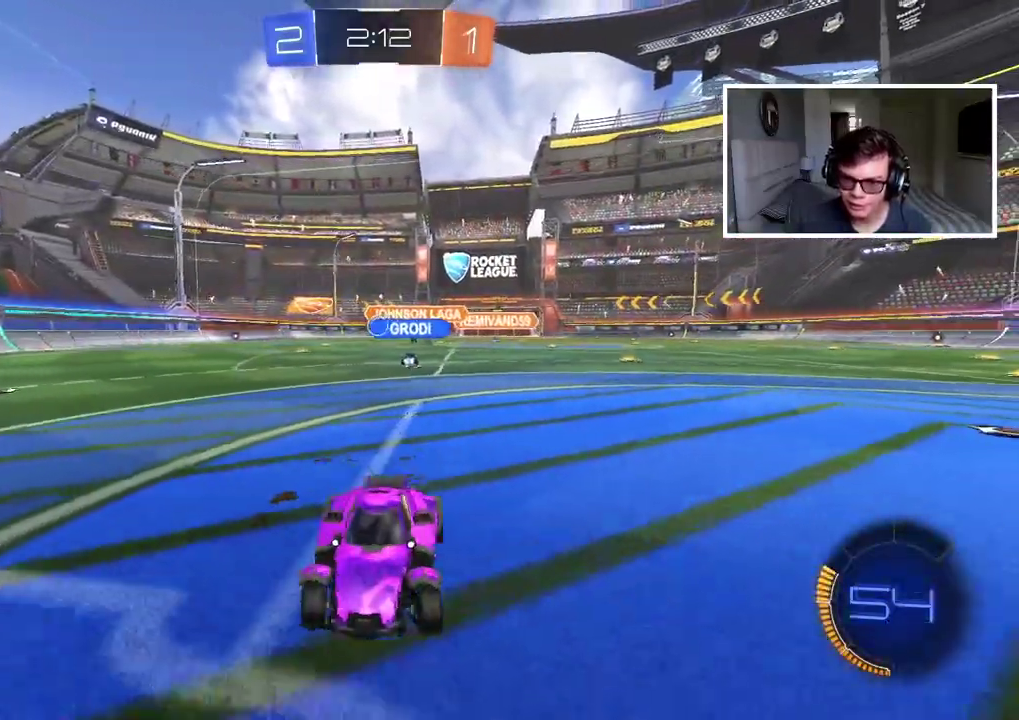
Gameplay with a controller (PlayStation layout); each line is a JSON object with the inputs held at the frame after it. "events" lists button and stick changes between this image and that frame as [ms after this image, input, new state], when the widget could be followed in between. Not read: L1 R1.
{"buttons": ["R2"], "left_stick": "left", "right_stick": "center", "events": []}
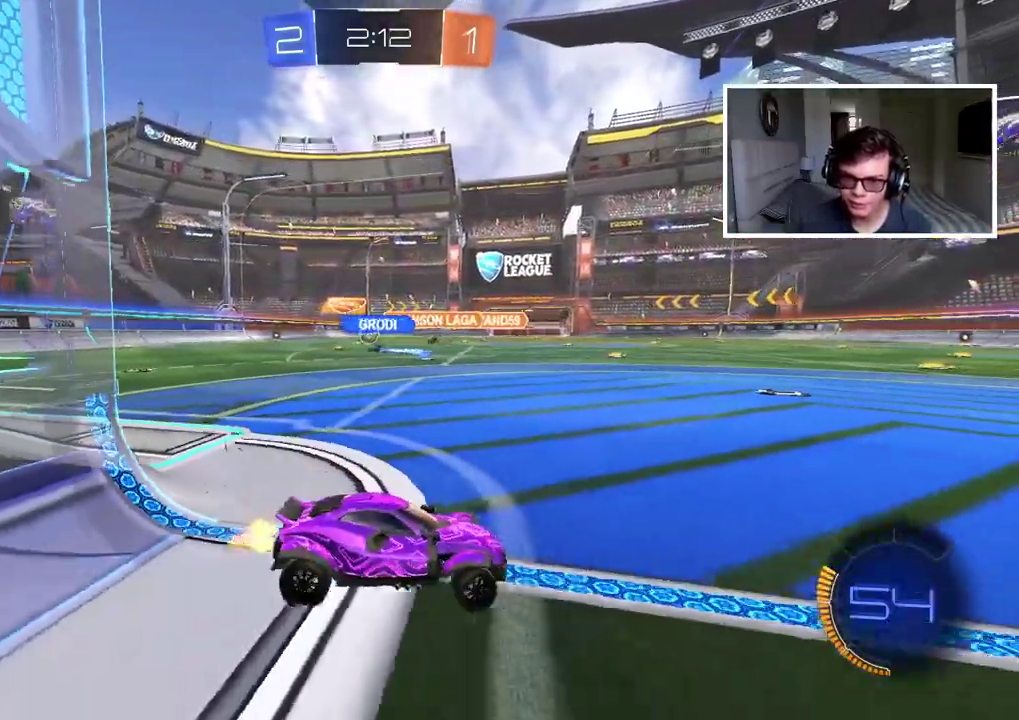
{"buttons": ["R2"], "left_stick": "left", "right_stick": "center", "events": []}
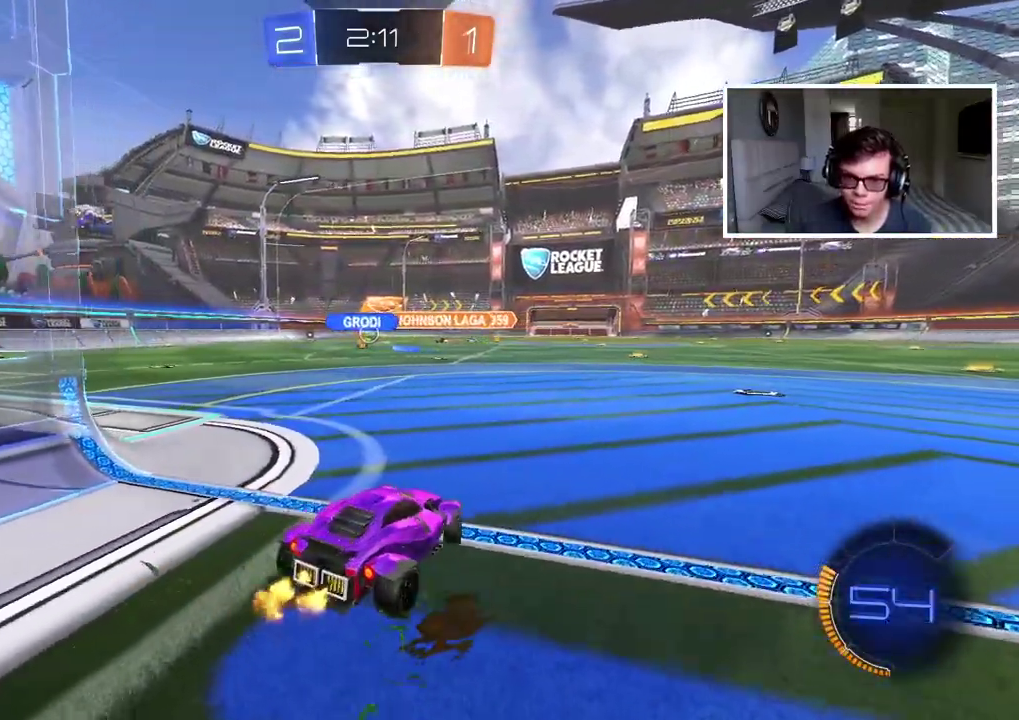
{"buttons": ["CIRCLE", "R2"], "left_stick": "center", "right_stick": "center", "events": [[383, "CIRCLE", "down"], [467, "left_stick", "center"]]}
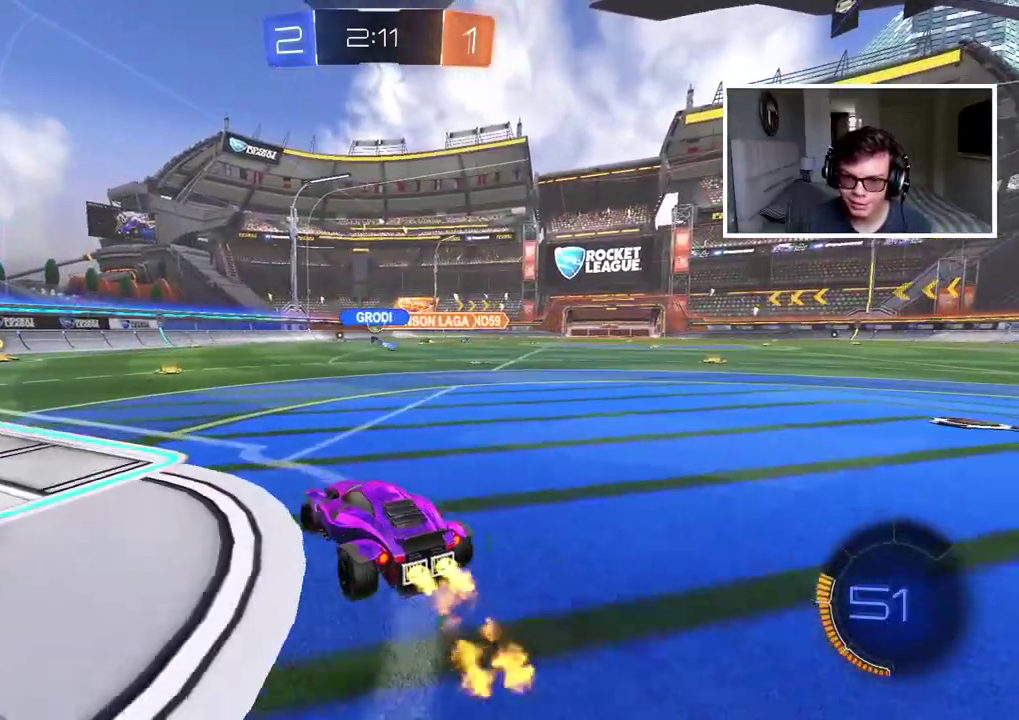
{"buttons": ["CIRCLE", "R2"], "left_stick": "center", "right_stick": "center", "events": []}
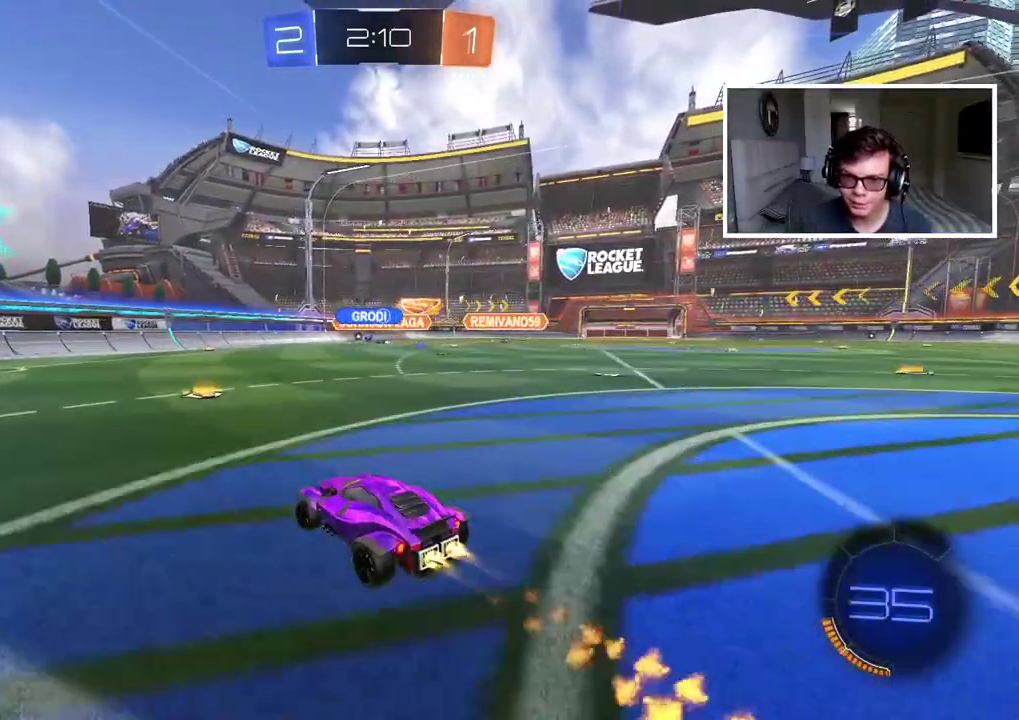
{"buttons": ["CIRCLE", "R2"], "left_stick": "center", "right_stick": "center", "events": [[83, "left_stick", "left"], [283, "left_stick", "center"]]}
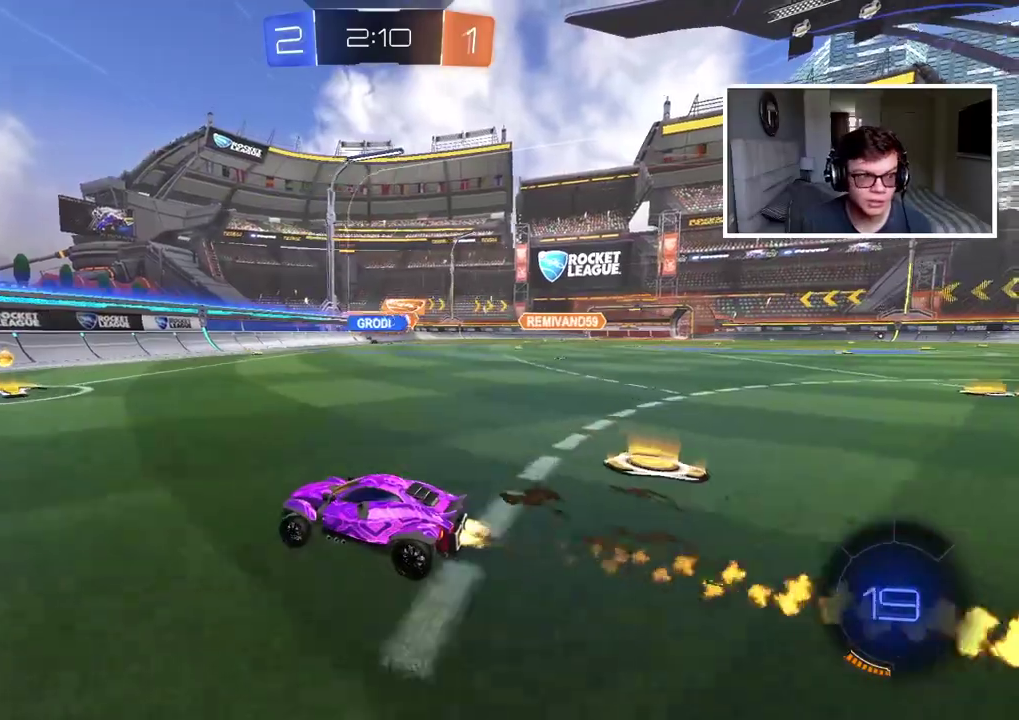
{"buttons": ["CIRCLE", "R2"], "left_stick": "right", "right_stick": "center", "events": [[67, "left_stick", "right"], [150, "CIRCLE", "up"], [300, "CIRCLE", "down"]]}
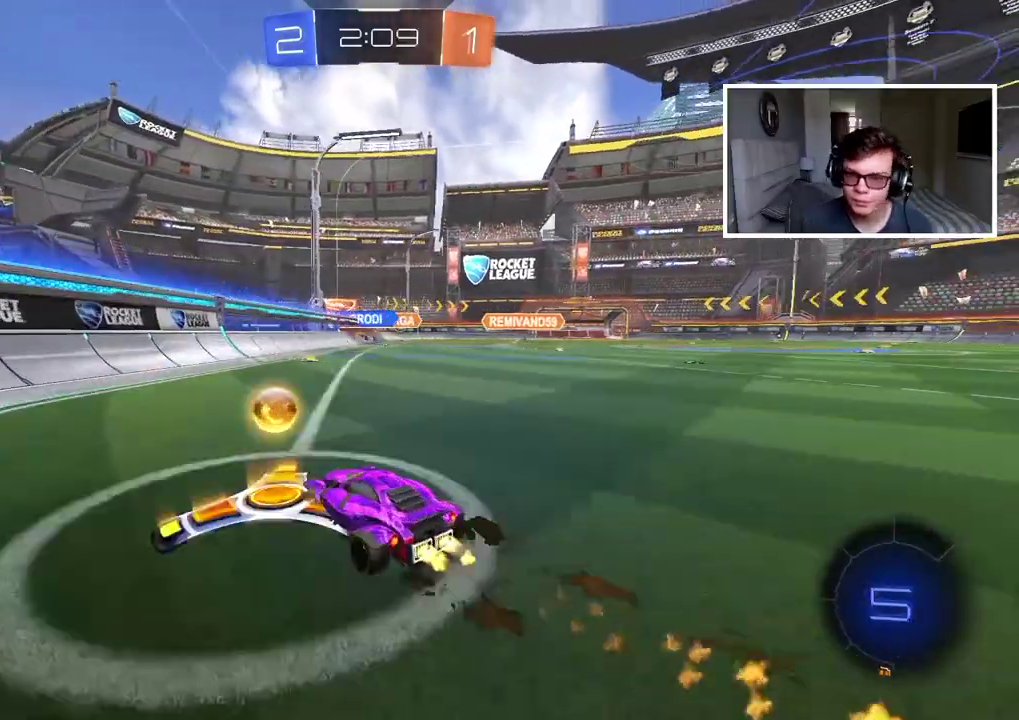
{"buttons": ["R2"], "left_stick": "center", "right_stick": "center", "events": [[367, "CIRCLE", "up"], [483, "left_stick", "center"]]}
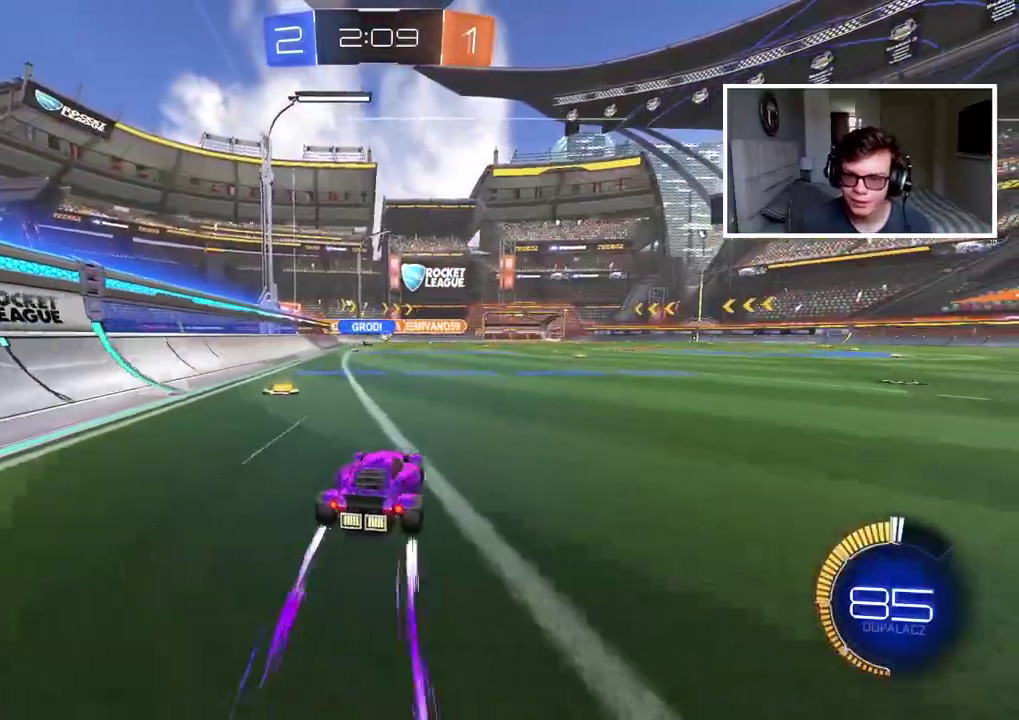
{"buttons": ["R2"], "left_stick": "center", "right_stick": "center", "events": []}
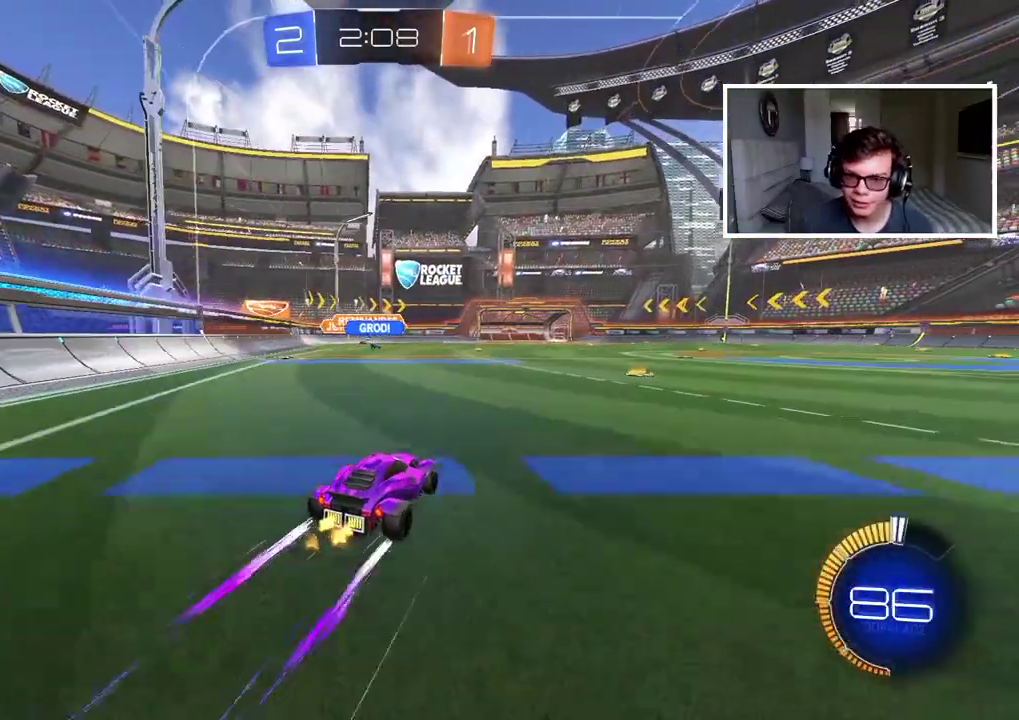
{"buttons": [], "left_stick": "left", "right_stick": "center", "events": [[17, "R2", "up"], [217, "L2", "down"], [283, "left_stick", "left"], [350, "L2", "up"]]}
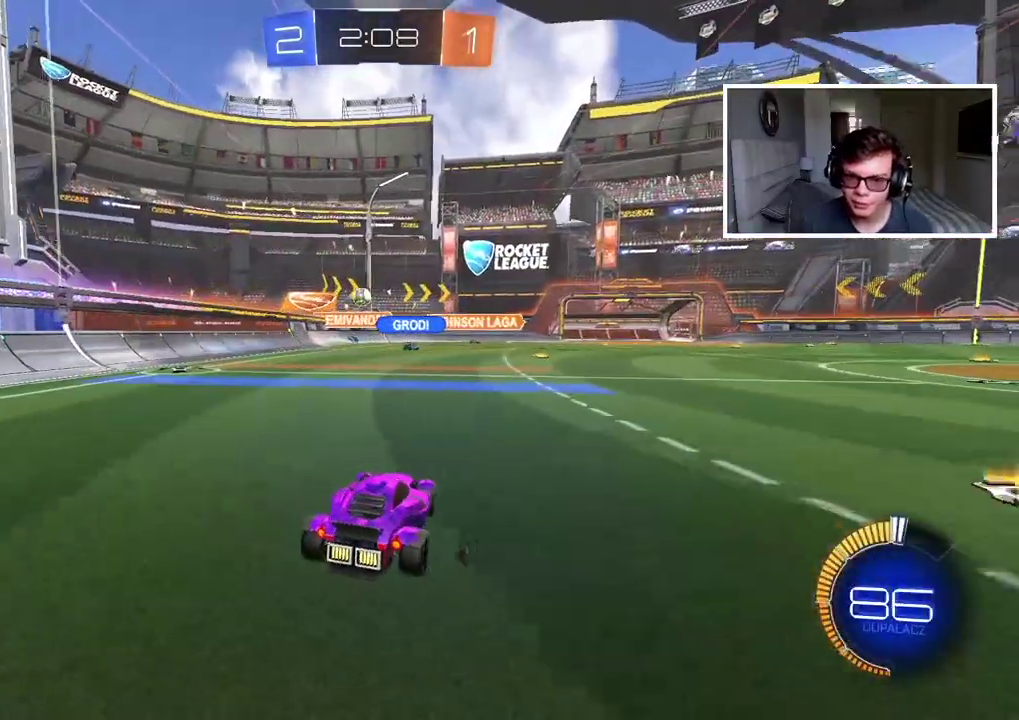
{"buttons": ["R2"], "left_stick": "left", "right_stick": "center", "events": [[83, "R2", "down"]]}
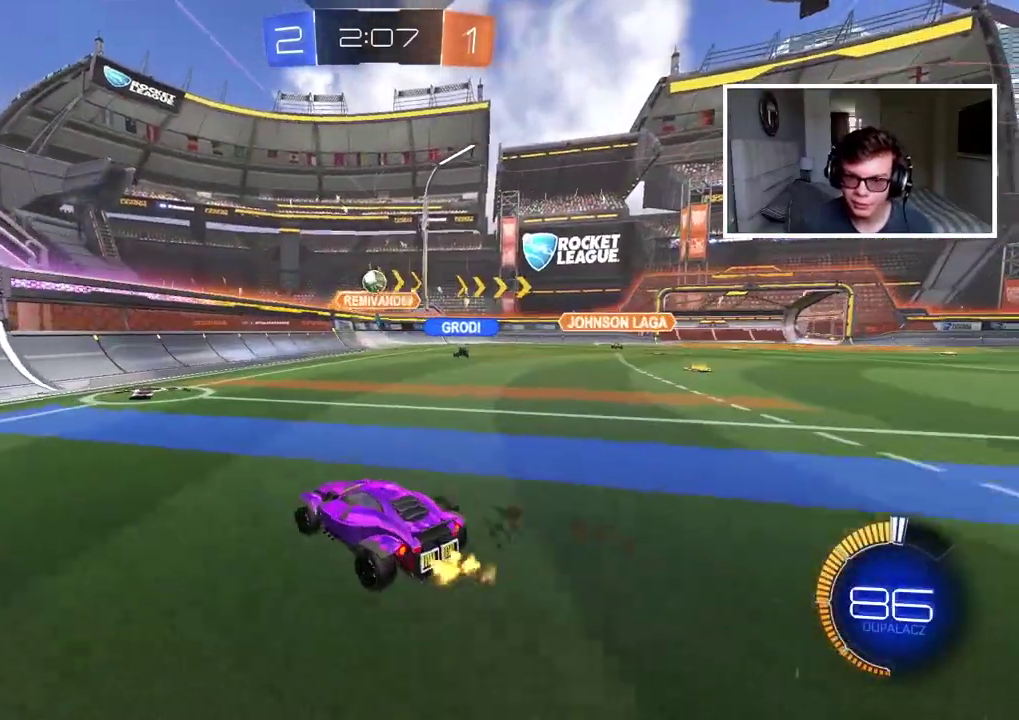
{"buttons": ["R2"], "left_stick": "left", "right_stick": "center", "events": []}